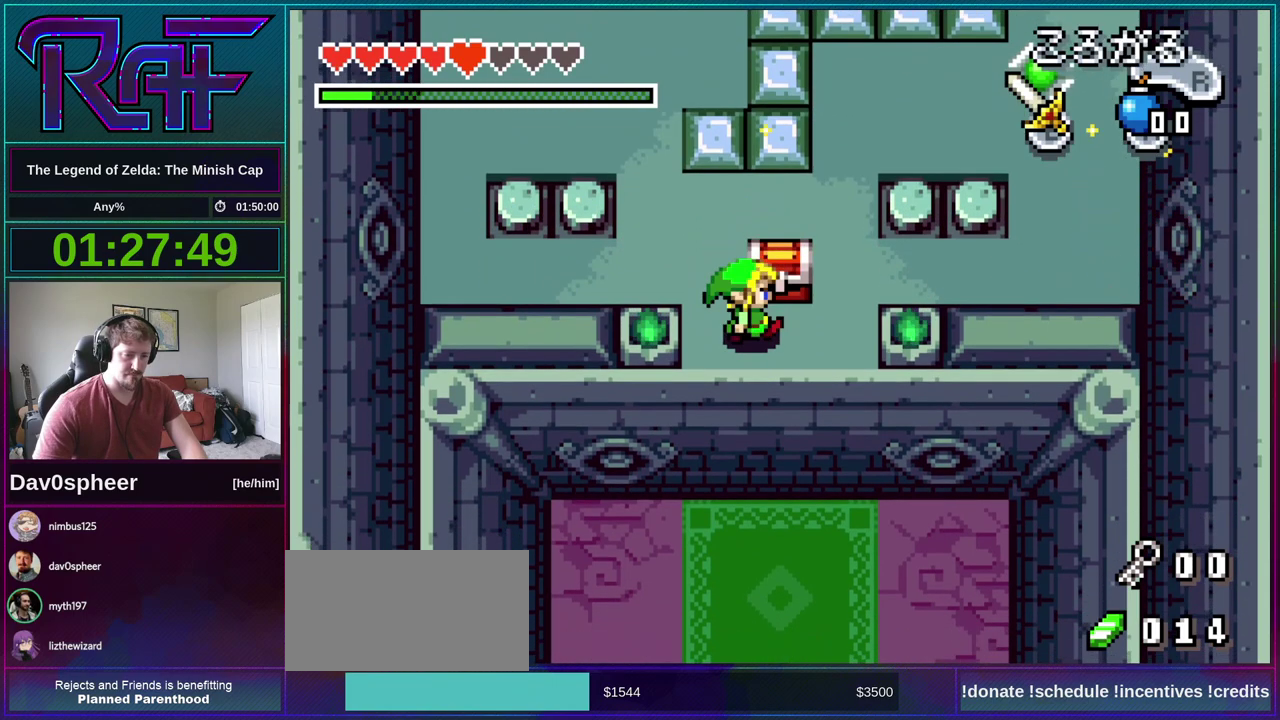
Gameplay with a controller (Nintendo layout); each line is a JSON object with the inputs held at the frame after it. "events" lists button and stick changes between this image and that frame as [ms after this image, input, new state], when the widget could be followed in between. Not read: A L3 R3 START.
{"buttons": ["B"], "events": [[50, "DPAD_UP", "down"], [117, "DPAD_RIGHT", "up"], [183, "DPAD_UP", "up"], [283, "DPAD_RIGHT", "down"], [350, "B", "down"], [350, "DPAD_UP", "down"], [383, "DPAD_RIGHT", "up"], [417, "DPAD_LEFT", "down"], [417, "DPAD_UP", "up"], [483, "DPAD_LEFT", "up"]]}
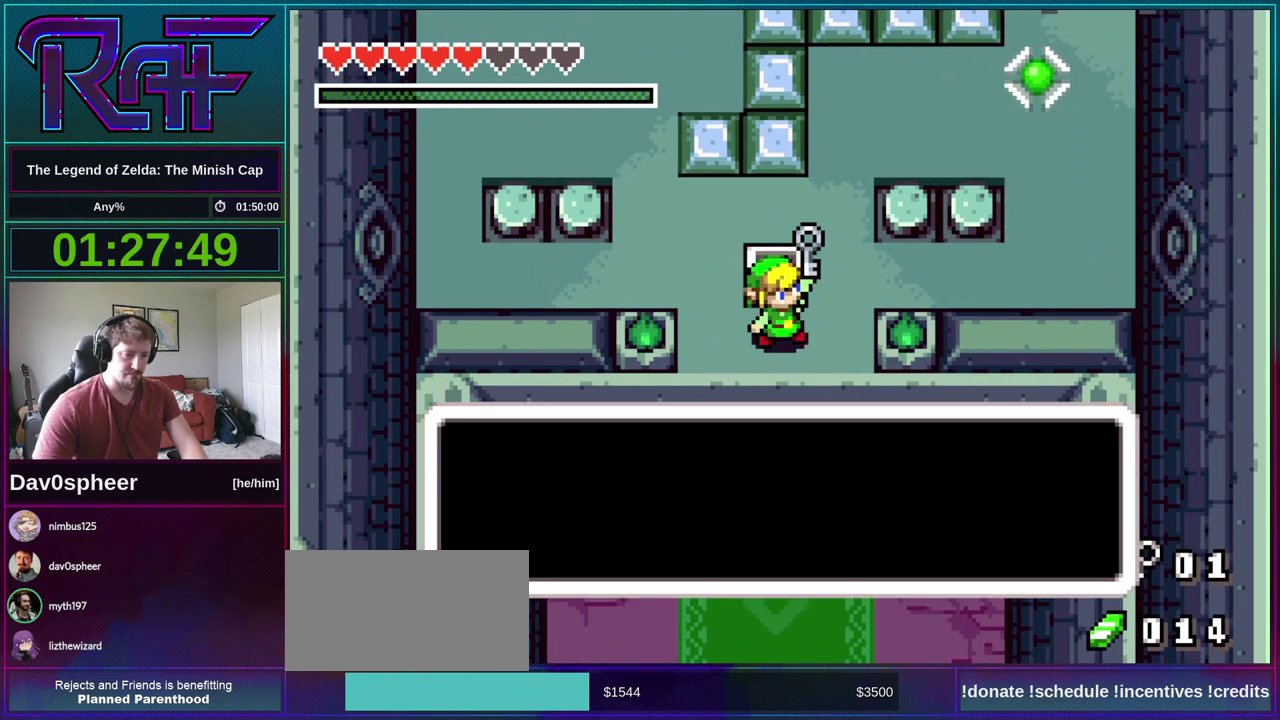
{"buttons": ["B", "R1", "DPAD_DOWN", "DPAD_LEFT"]}
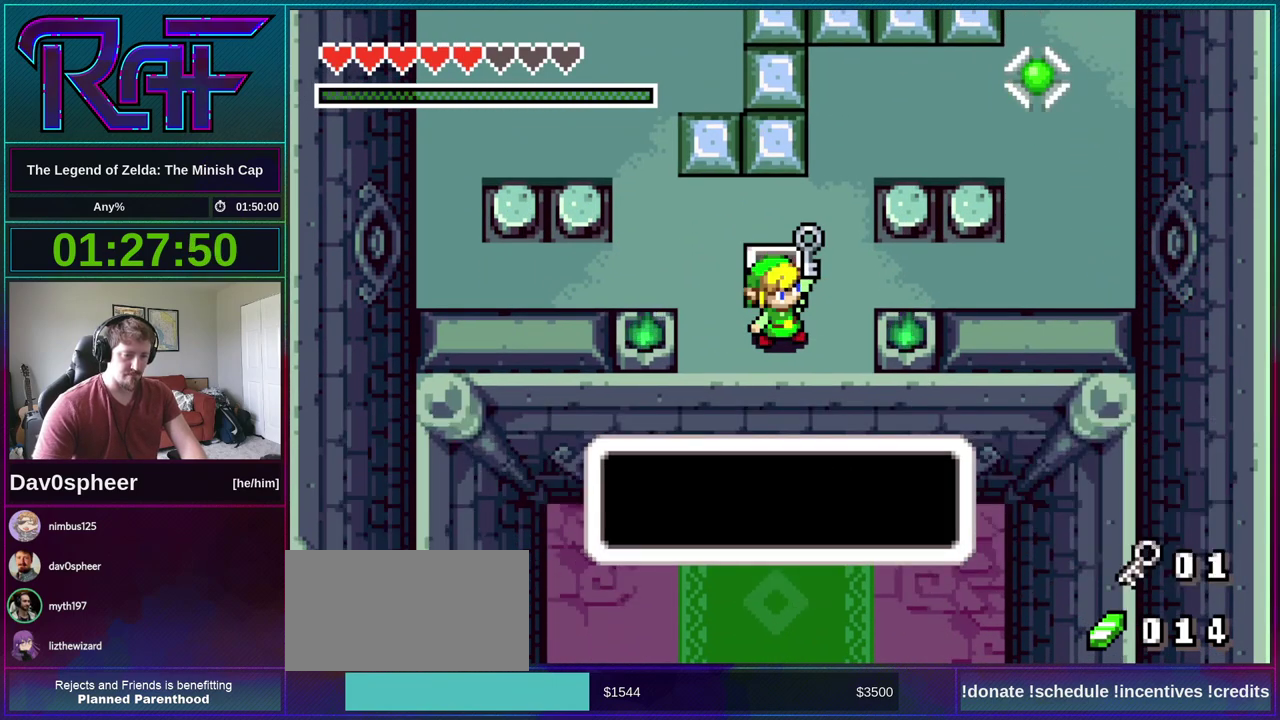
{"buttons": [], "events": [[17, "DPAD_DOWN", "up"], [50, "DPAD_LEFT", "up"], [50, "R1", "up"], [83, "DPAD_RIGHT", "down"], [183, "DPAD_RIGHT", "up"], [183, "R1", "down"], [217, "B", "up"], [217, "DPAD_LEFT", "down"], [250, "R1", "up"], [283, "DPAD_LEFT", "up"]]}
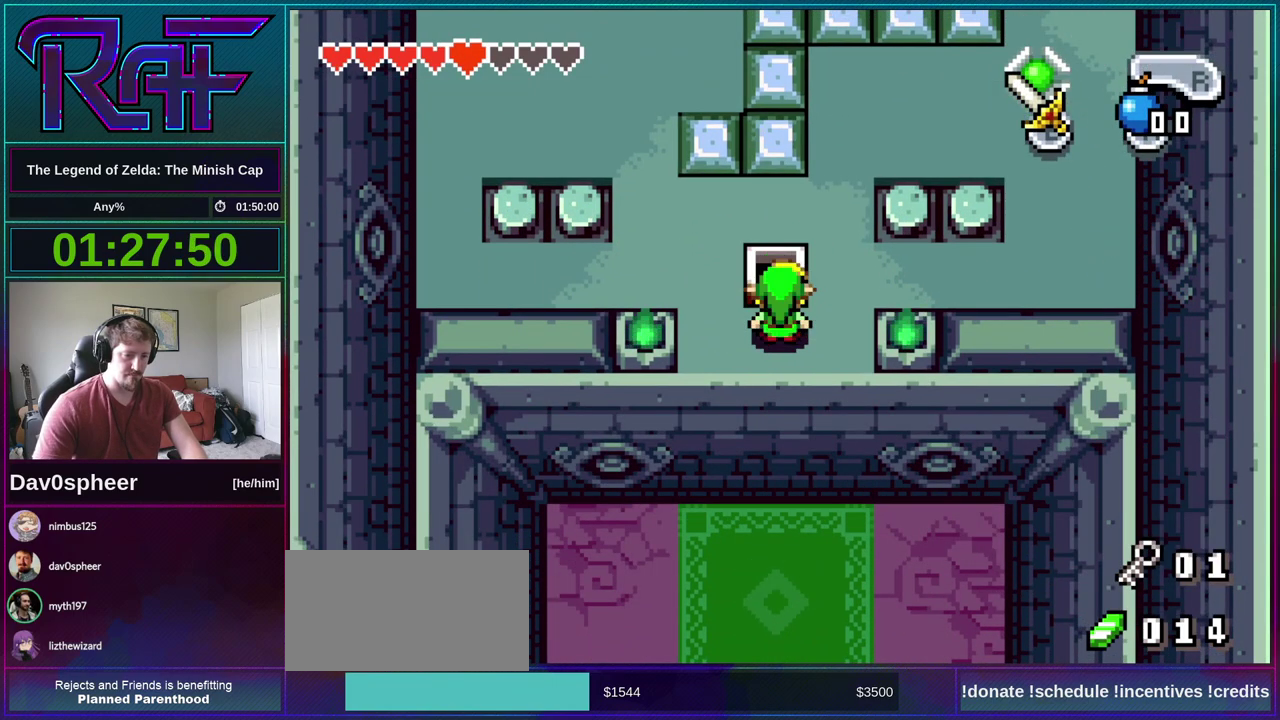
{"buttons": [], "events": []}
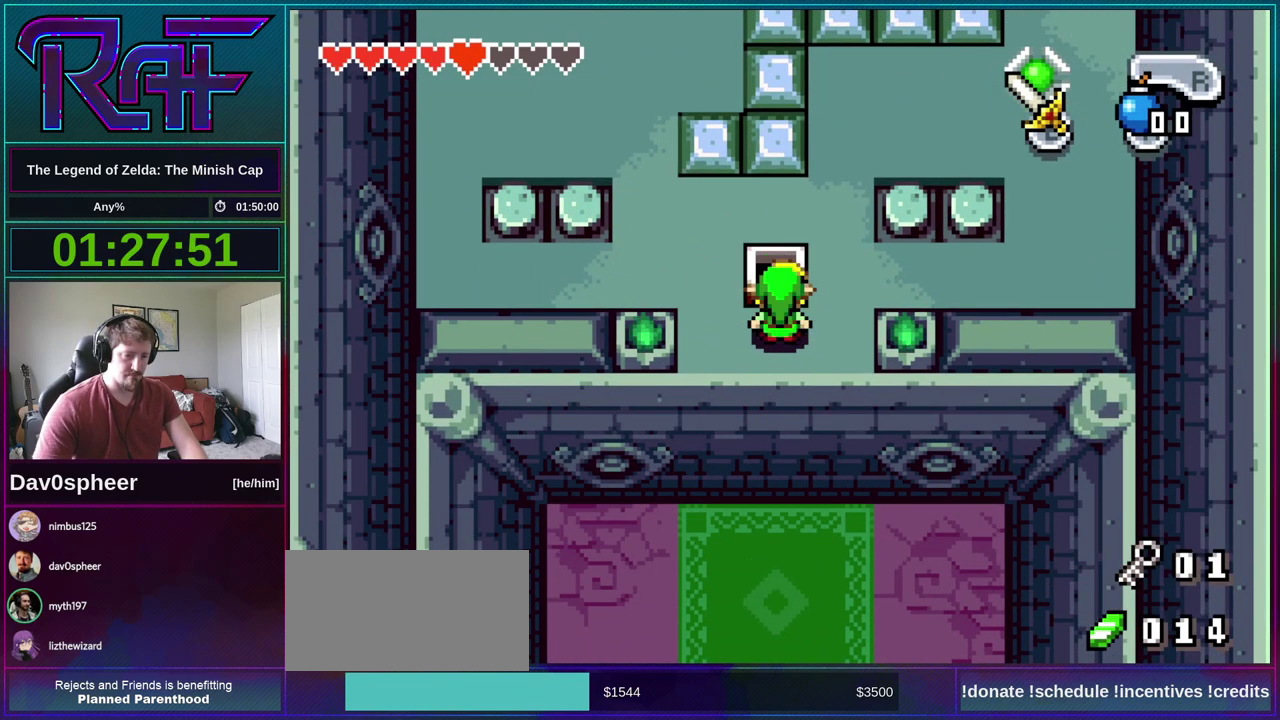
{"buttons": [], "events": []}
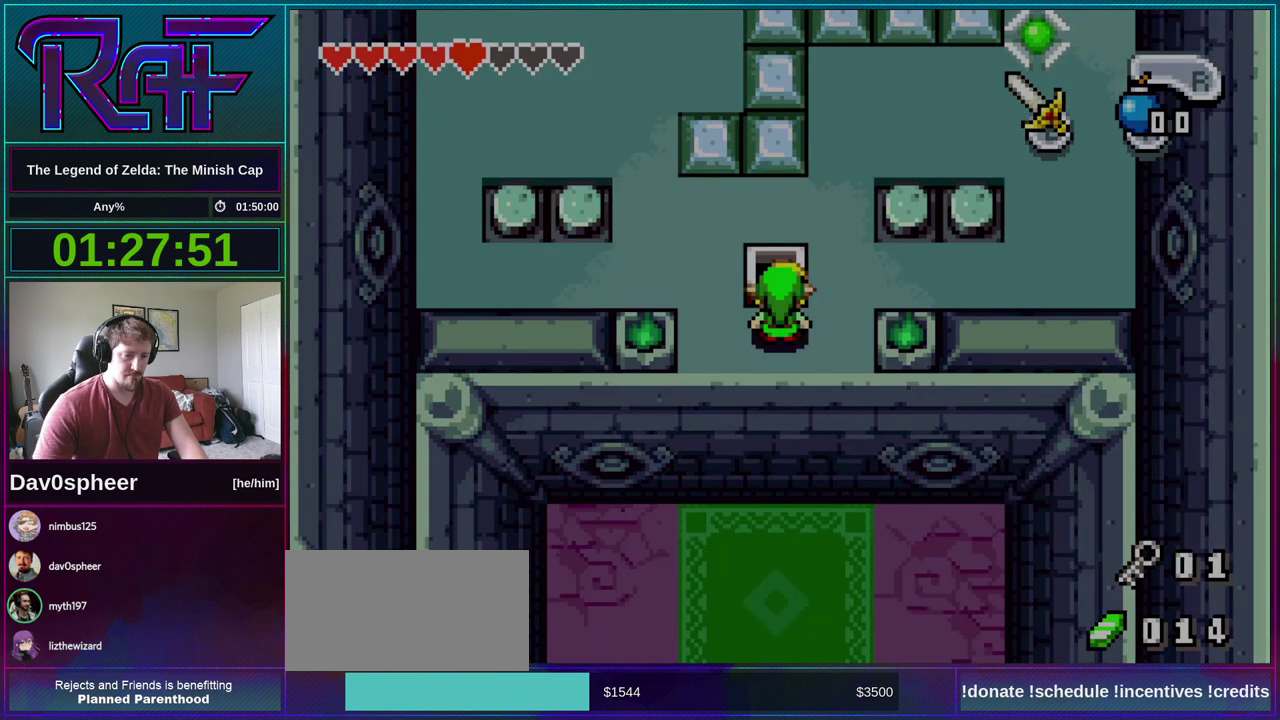
{"buttons": [], "events": []}
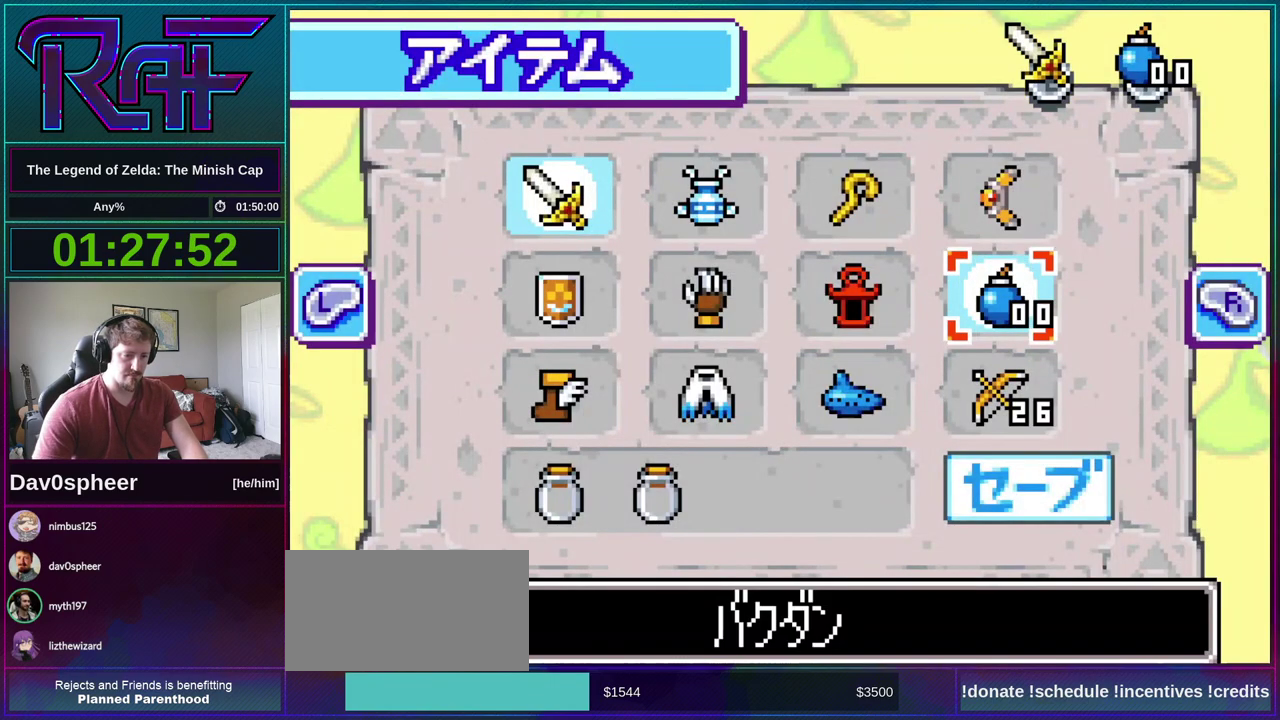
{"buttons": [], "events": []}
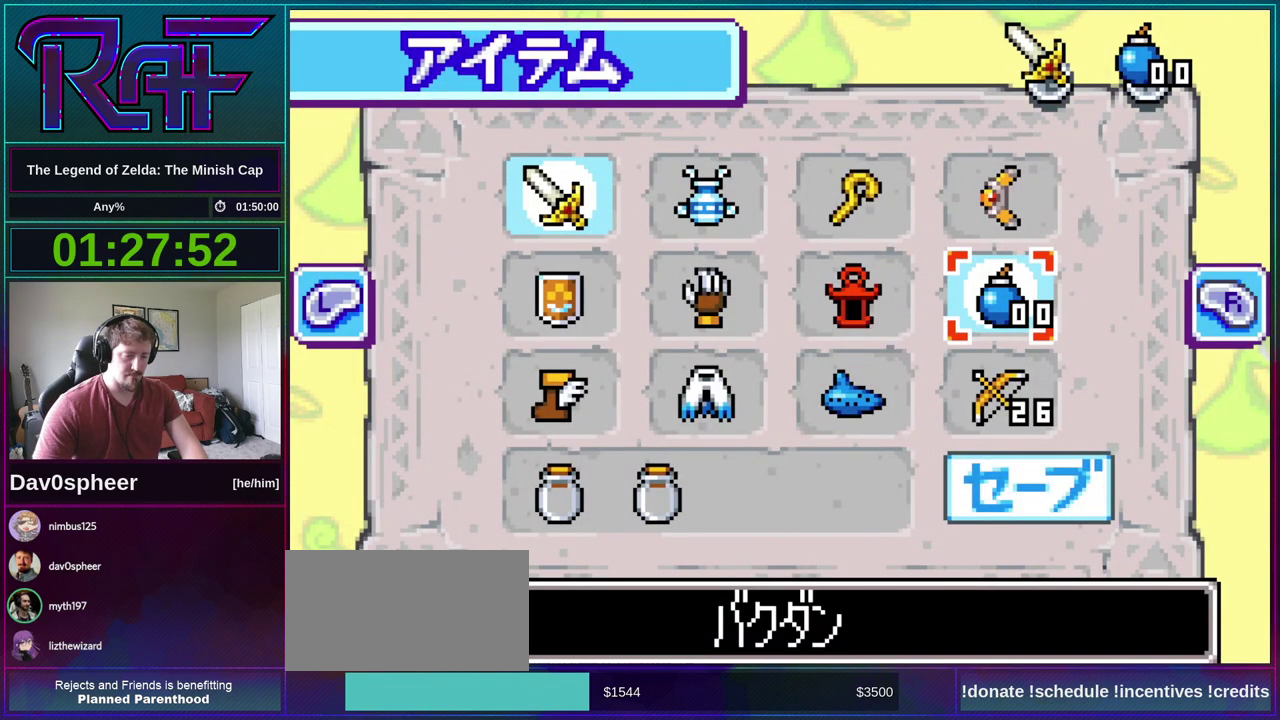
{"buttons": [], "events": [[150, "DPAD_DOWN", "down"], [217, "DPAD_DOWN", "up"]]}
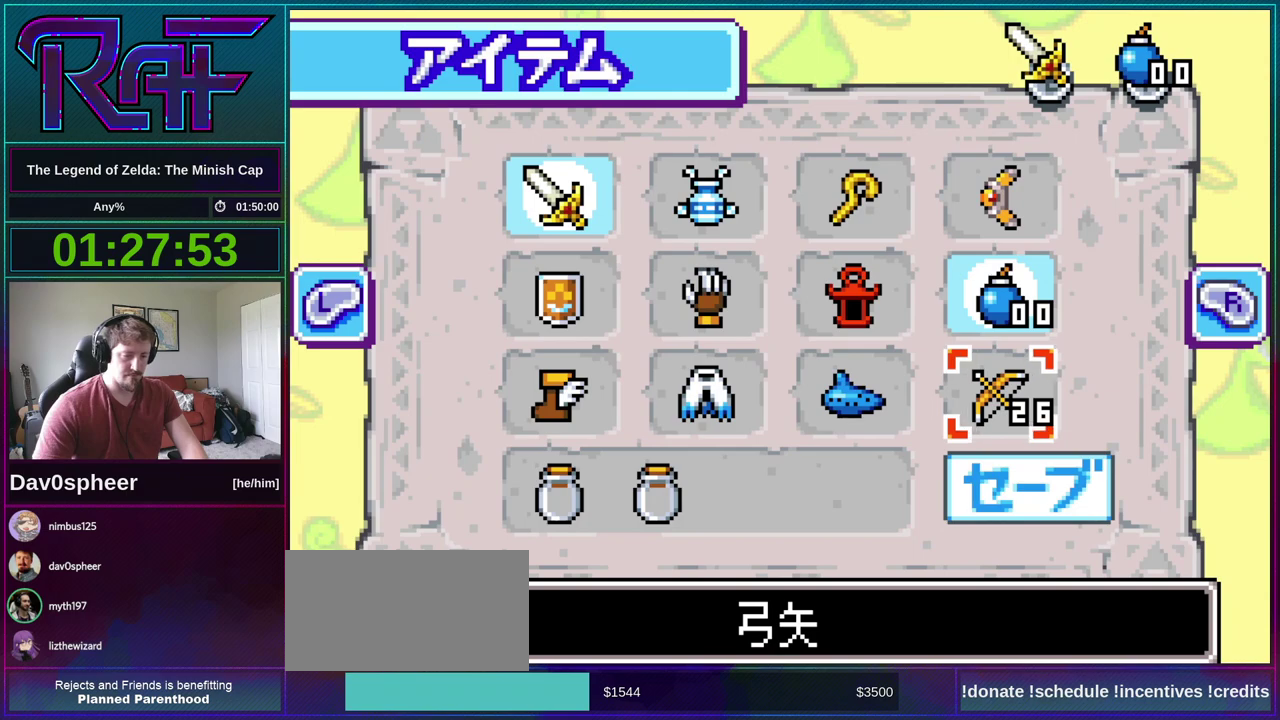
{"buttons": ["B"], "events": [[17, "DPAD_LEFT", "down"], [83, "DPAD_LEFT", "up"], [350, "DPAD_LEFT", "down"], [450, "B", "down"], [450, "DPAD_LEFT", "up"]]}
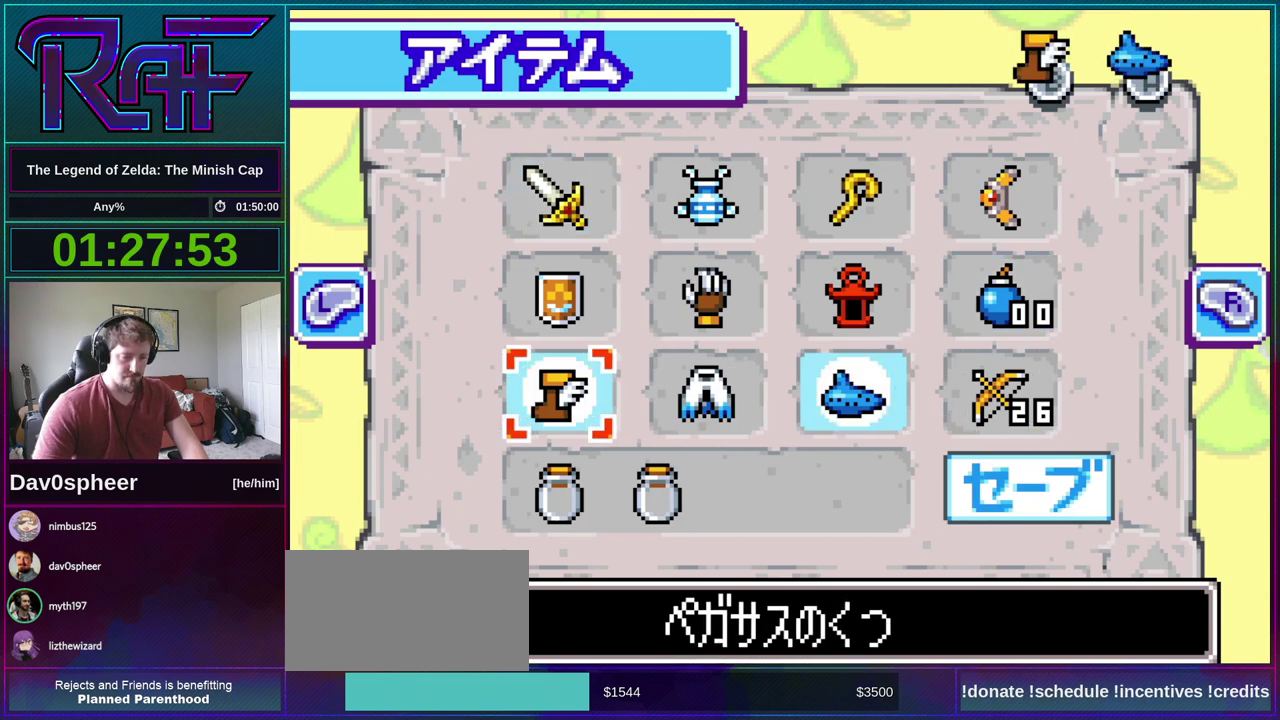
{"buttons": [], "events": [[50, "B", "up"], [83, "DPAD_DOWN", "down"], [150, "DPAD_LEFT", "down"], [183, "DPAD_DOWN", "up"], [250, "DPAD_LEFT", "up"]]}
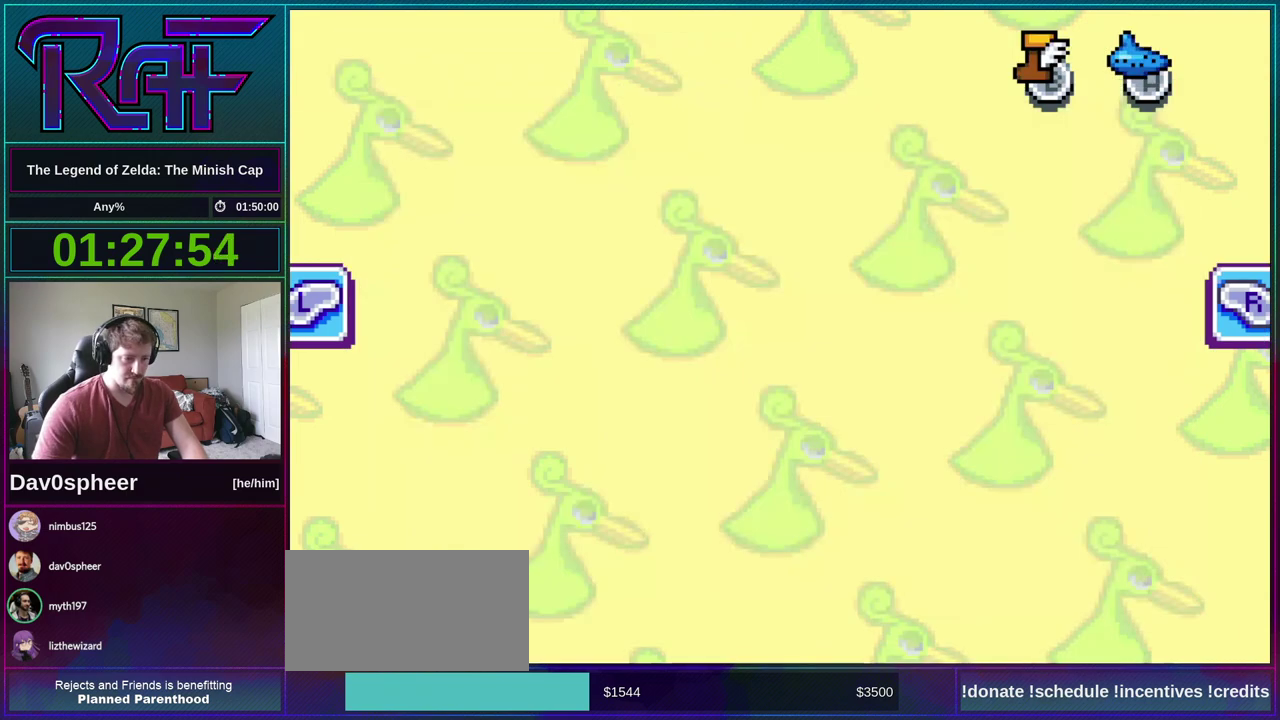
{"buttons": [], "events": []}
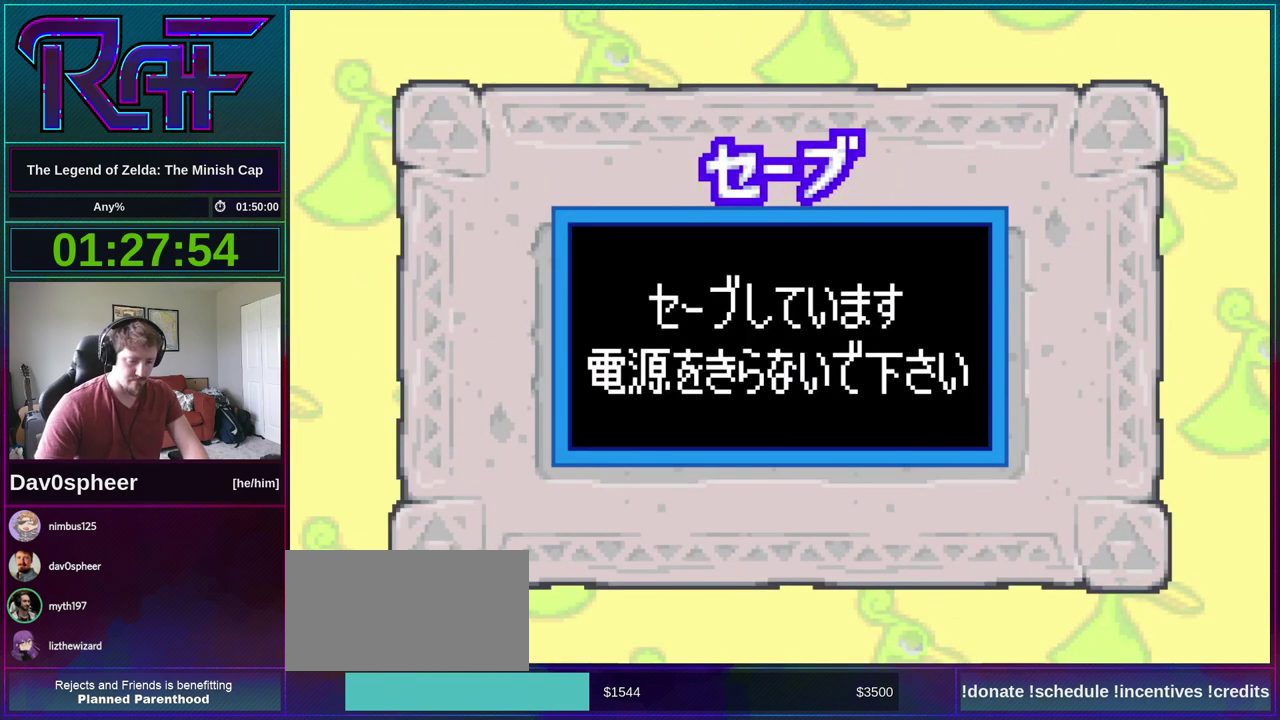
{"buttons": [], "events": []}
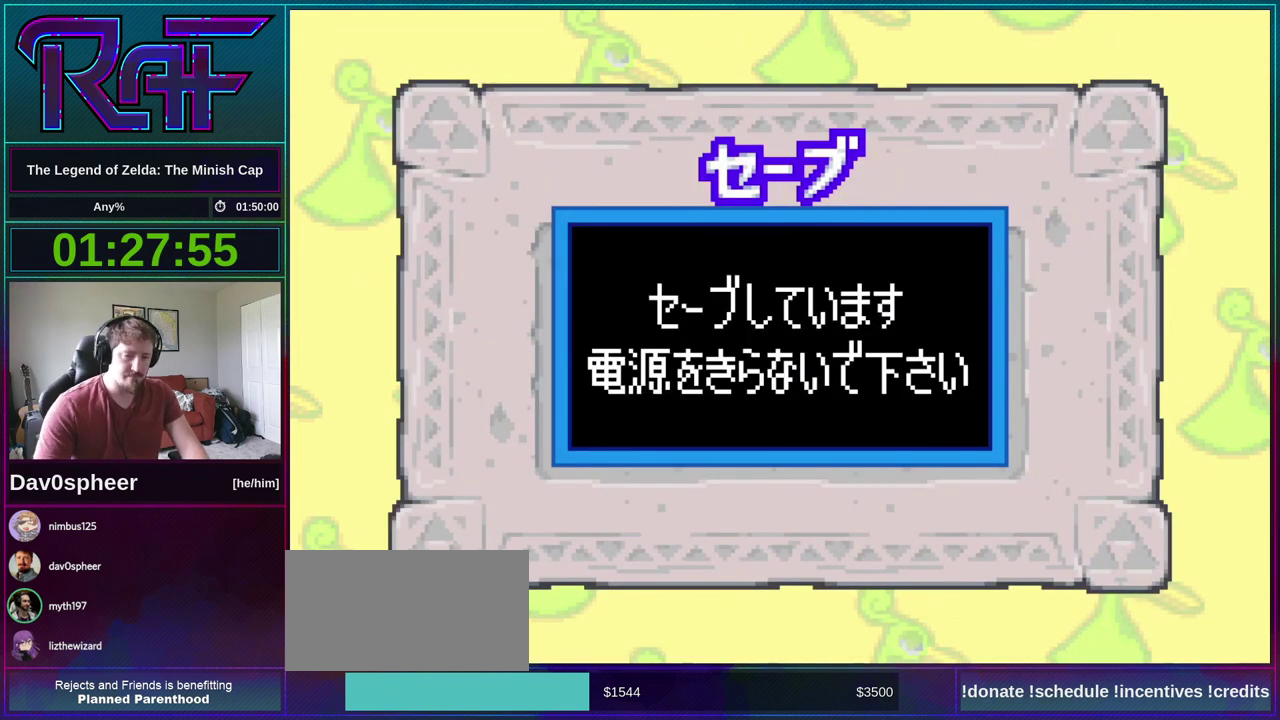
{"buttons": [], "events": []}